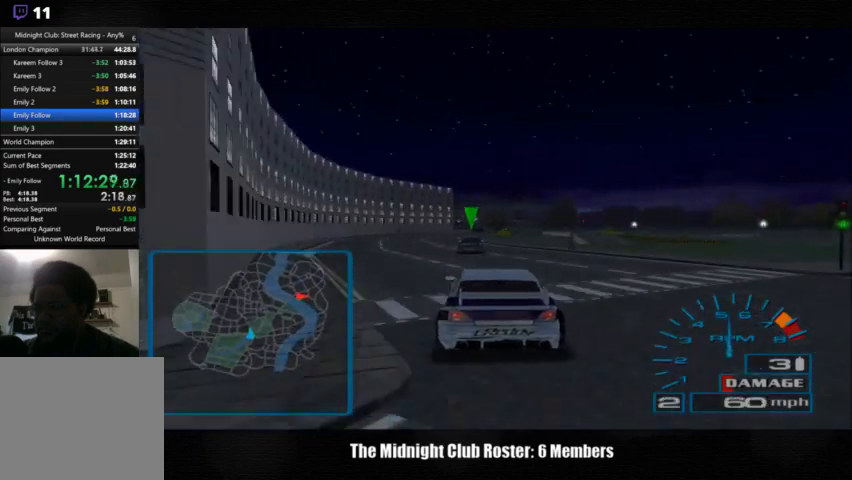
Gameplay with a controller (PlayStation layout); each line is a JSON object with the inputs held at the frame after it. "events" lists button and stick changes between this image and that frame as [ms after this image, input, new state], when the widget could be followed in between. Not read: R1 R3 left_stick.
{"buttons": [], "right_stick": "up", "events": []}
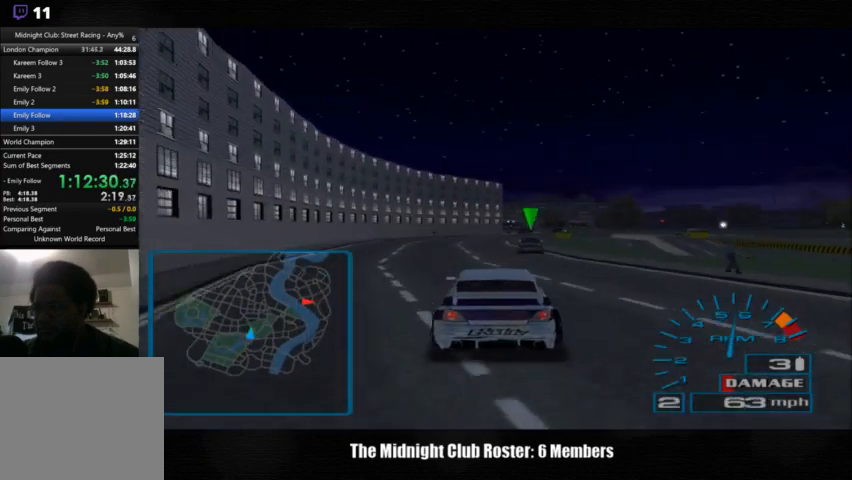
{"buttons": [], "right_stick": "up", "events": []}
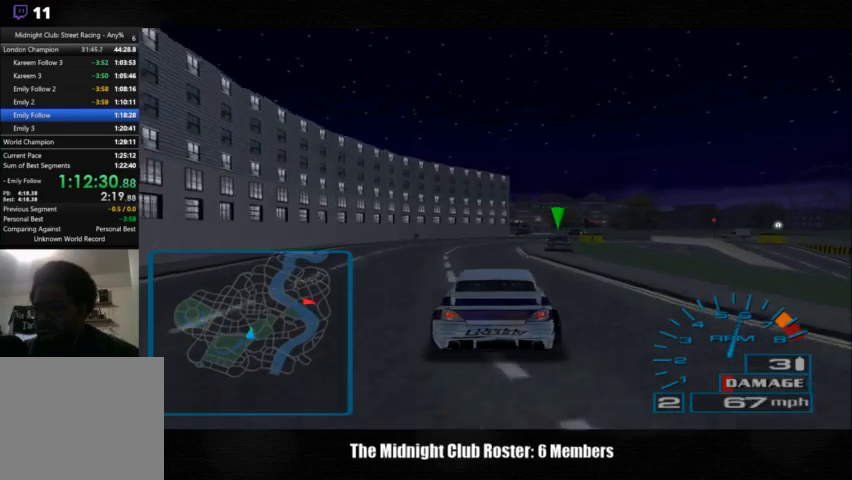
{"buttons": [], "right_stick": "up", "events": []}
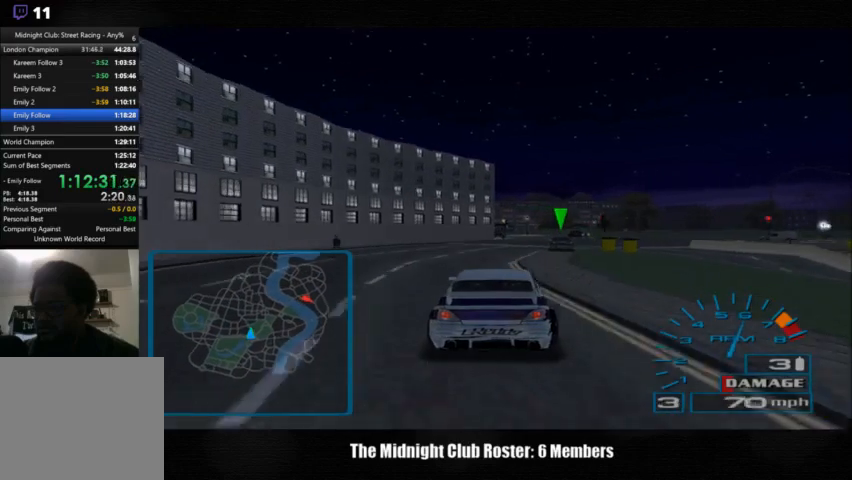
{"buttons": [], "right_stick": "up", "events": []}
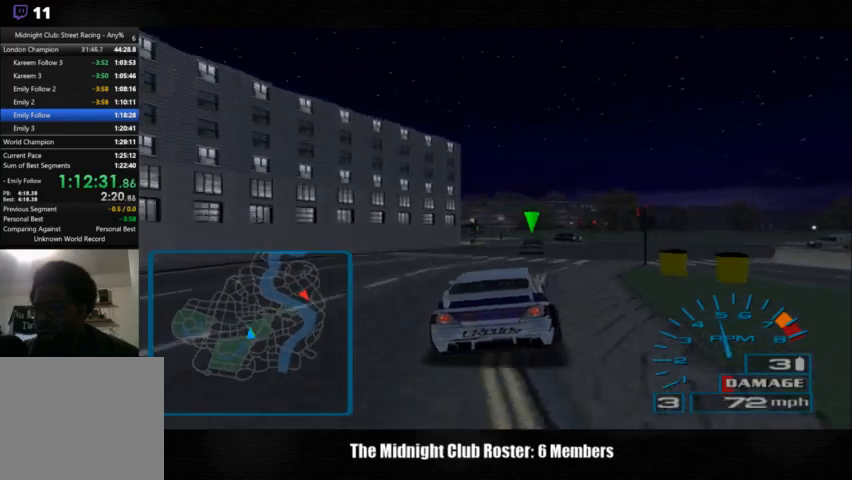
{"buttons": [], "right_stick": "up", "events": []}
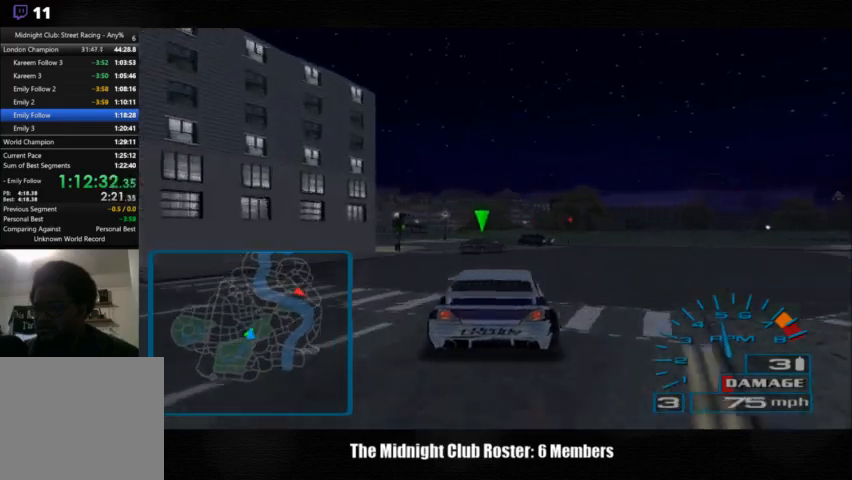
{"buttons": [], "right_stick": "center", "events": [[233, "right_stick", "center"]]}
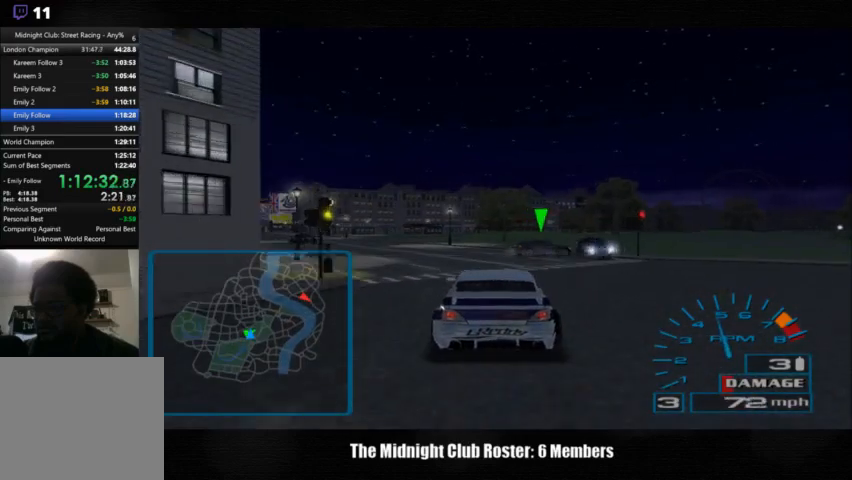
{"buttons": [], "right_stick": "down-right", "events": [[400, "right_stick", "down-right"]]}
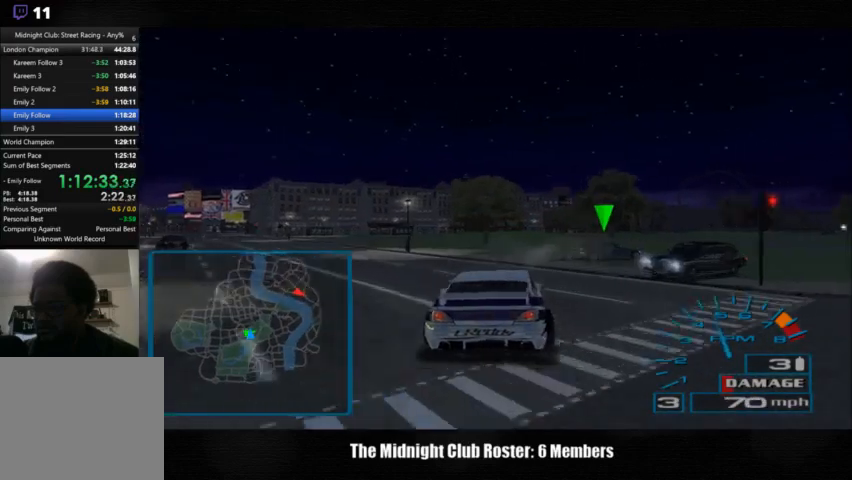
{"buttons": [], "right_stick": "center", "events": [[400, "right_stick", "center"]]}
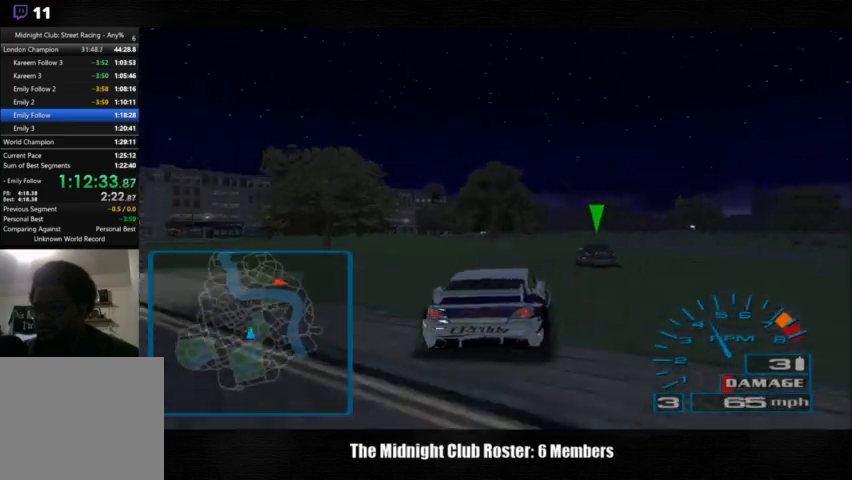
{"buttons": [], "right_stick": "up", "events": [[467, "right_stick", "up"]]}
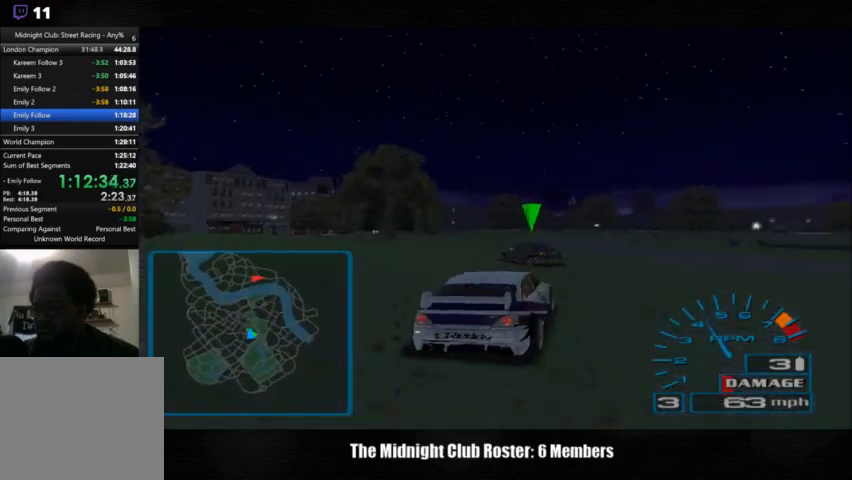
{"buttons": [], "right_stick": "up"}
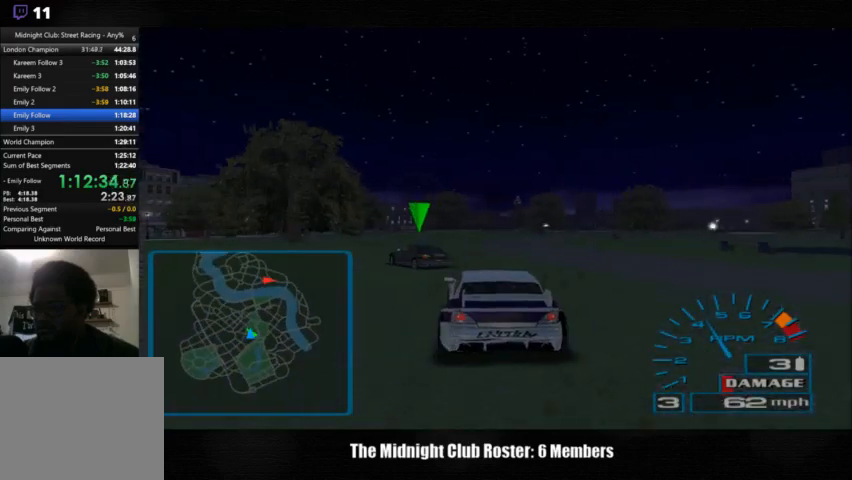
{"buttons": [], "right_stick": "up", "events": []}
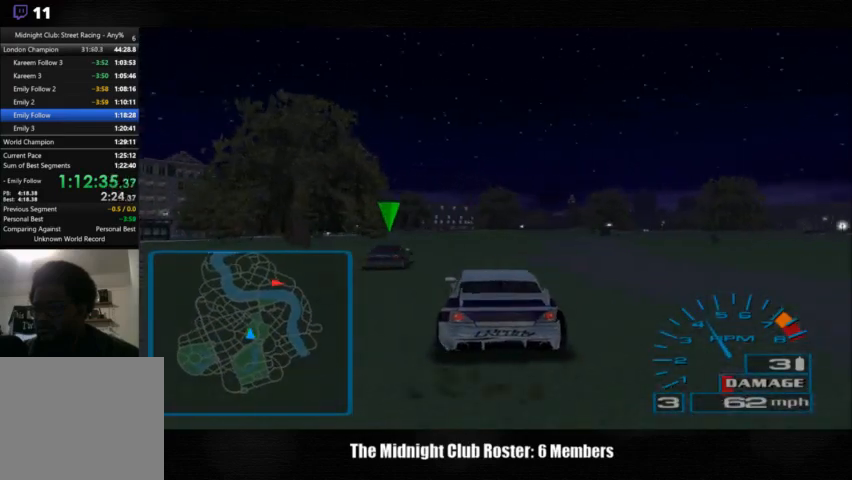
{"buttons": [], "right_stick": "up", "events": []}
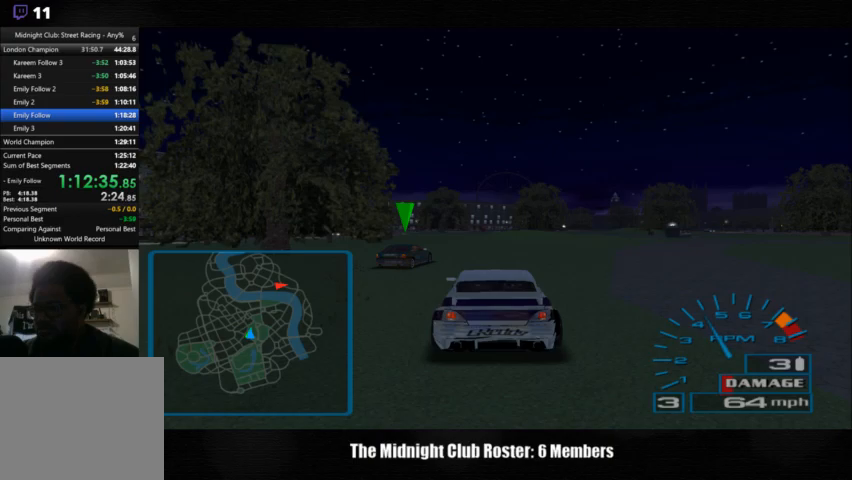
{"buttons": [], "right_stick": "up", "events": []}
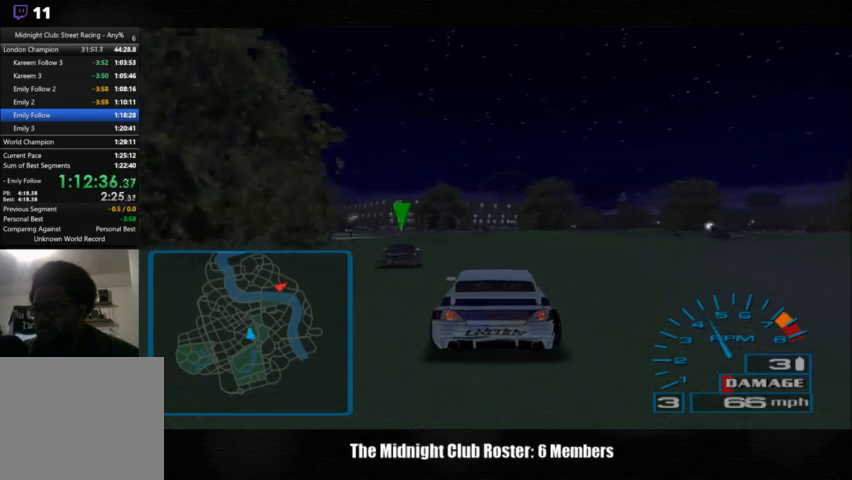
{"buttons": [], "right_stick": "up", "events": []}
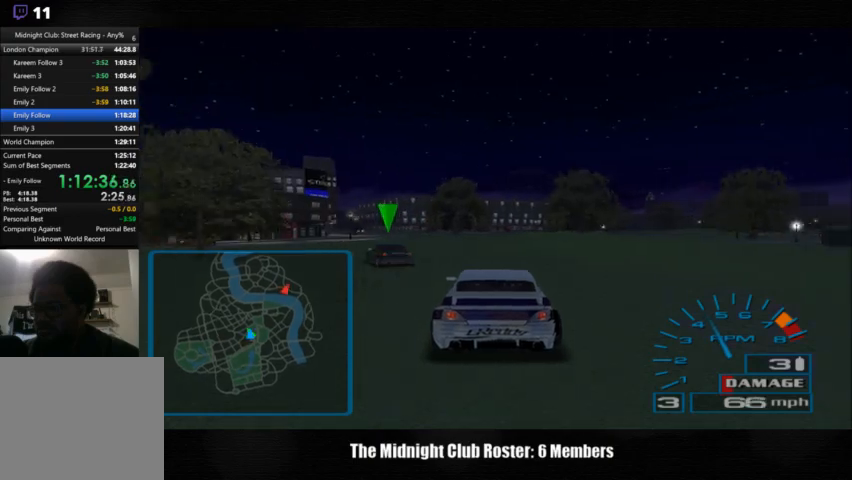
{"buttons": [], "right_stick": "up", "events": []}
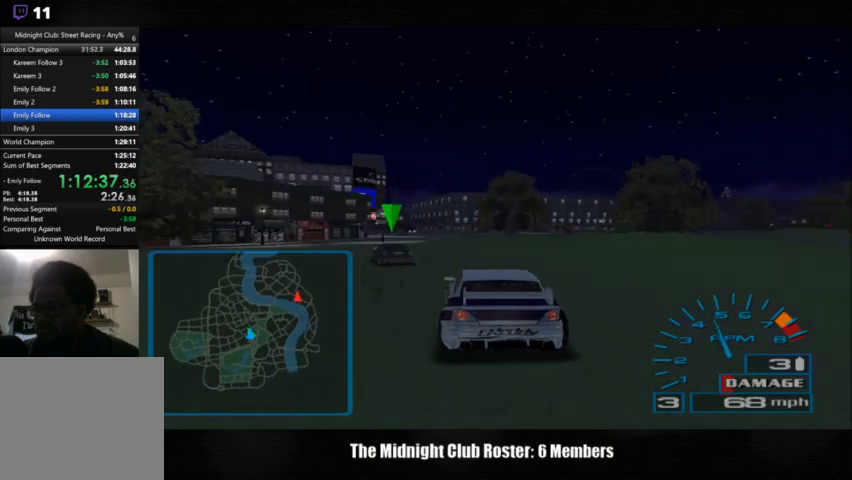
{"buttons": [], "right_stick": "up", "events": []}
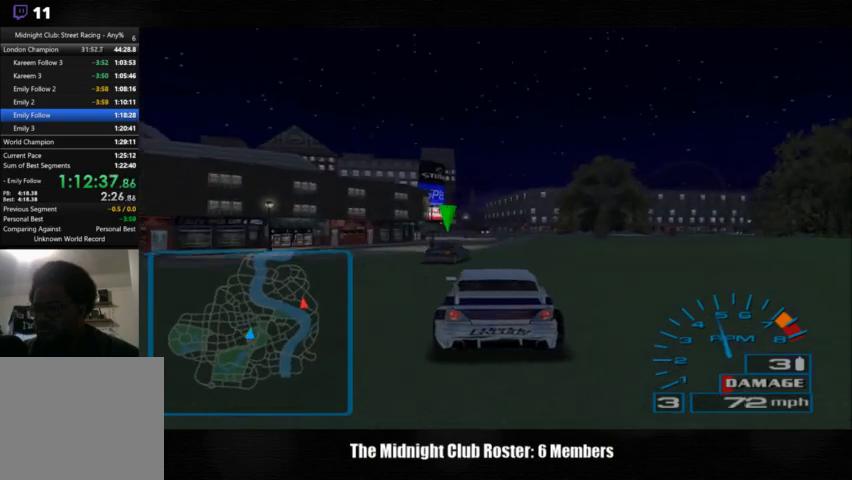
{"buttons": [], "right_stick": "up", "events": []}
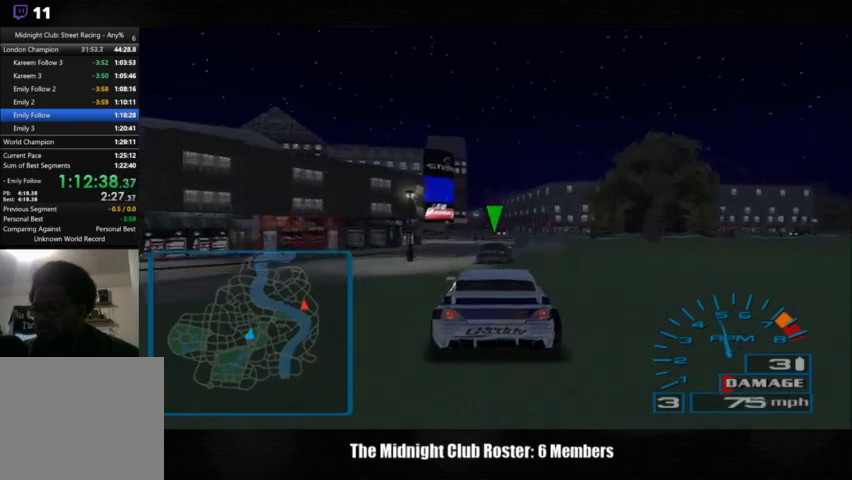
{"buttons": [], "right_stick": "up", "events": []}
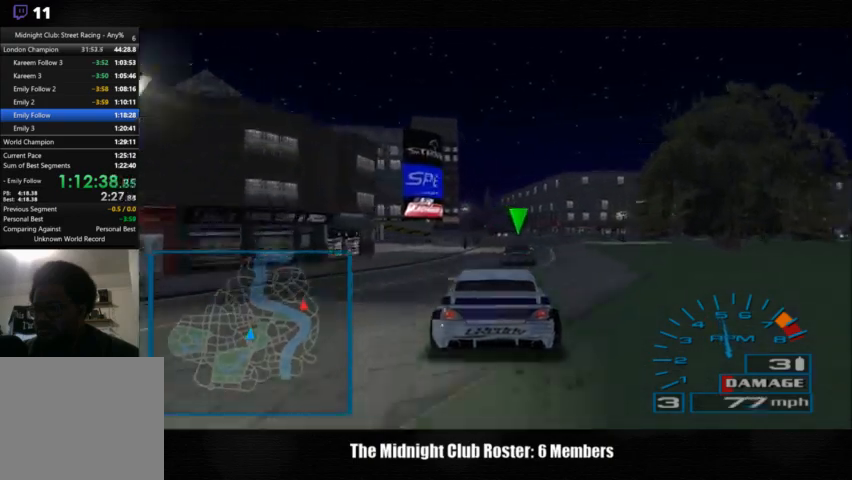
{"buttons": [], "right_stick": "up", "events": []}
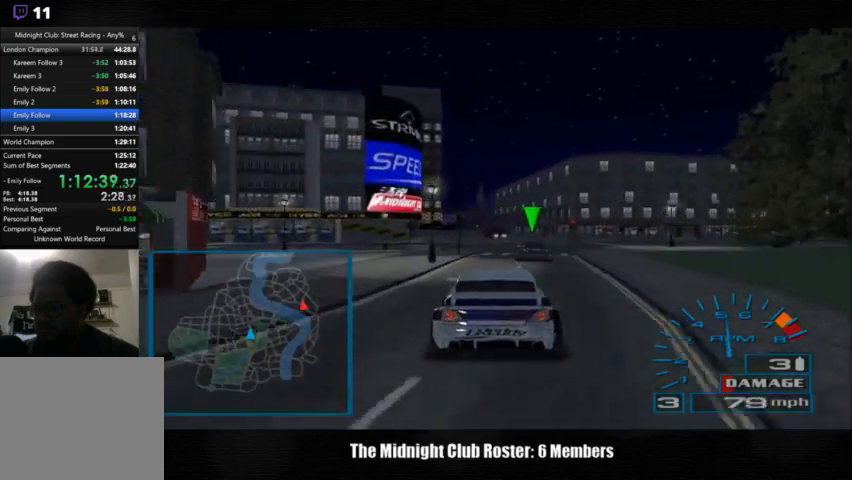
{"buttons": [], "right_stick": "up", "events": []}
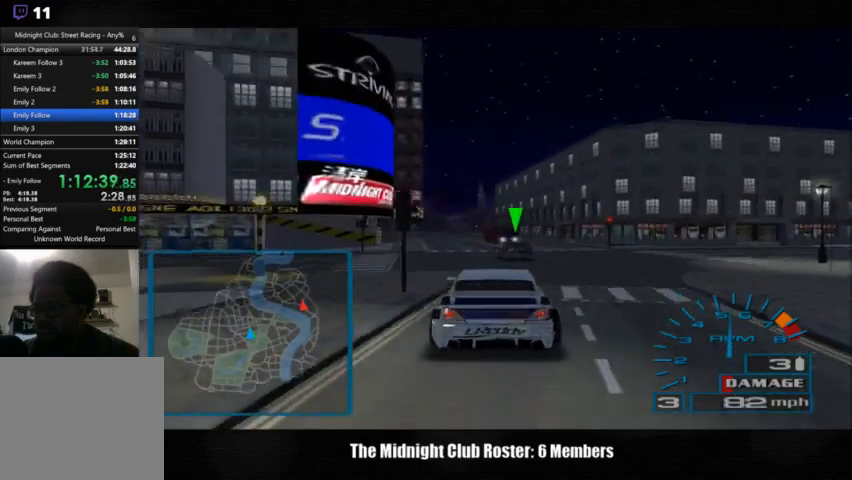
{"buttons": [], "right_stick": "up", "events": []}
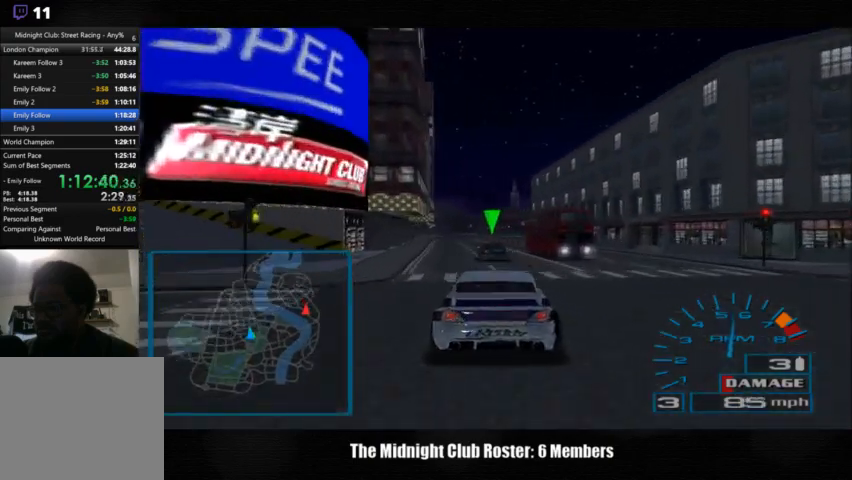
{"buttons": [], "right_stick": "up", "events": []}
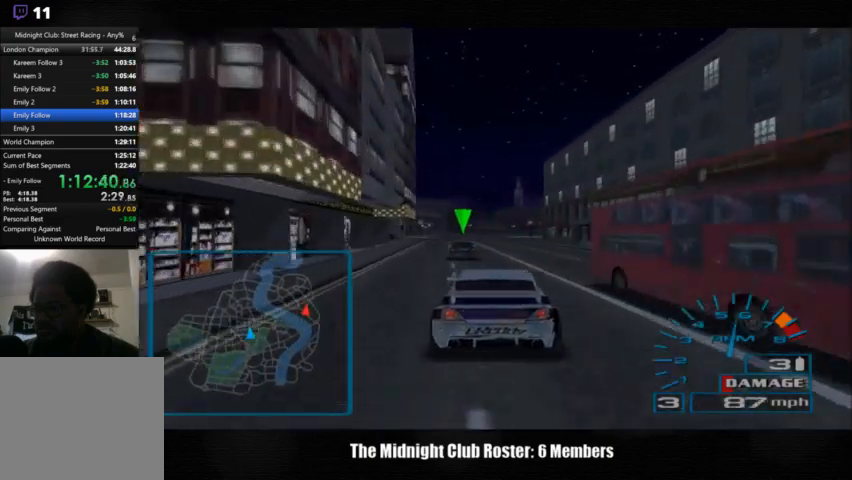
{"buttons": [], "right_stick": "up", "events": []}
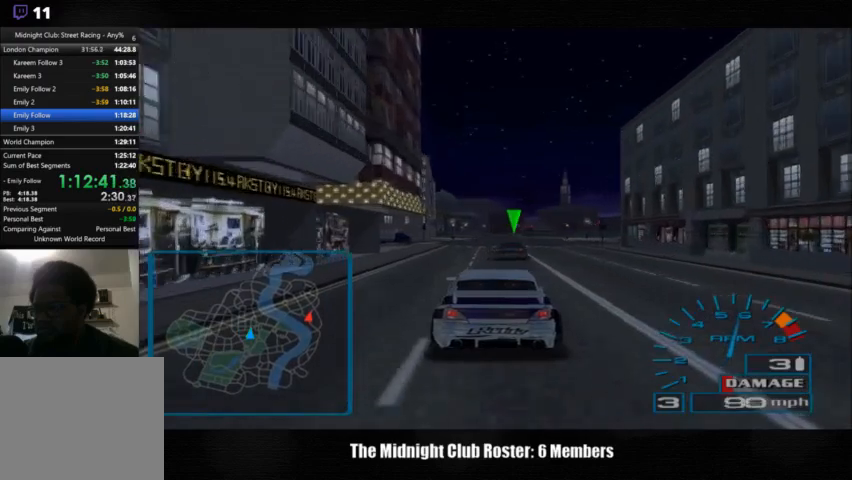
{"buttons": [], "right_stick": "up", "events": []}
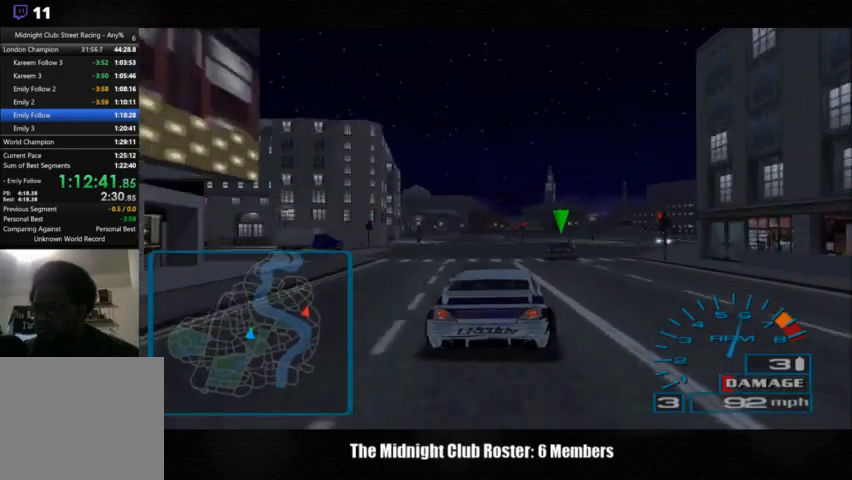
{"buttons": [], "right_stick": "up", "events": []}
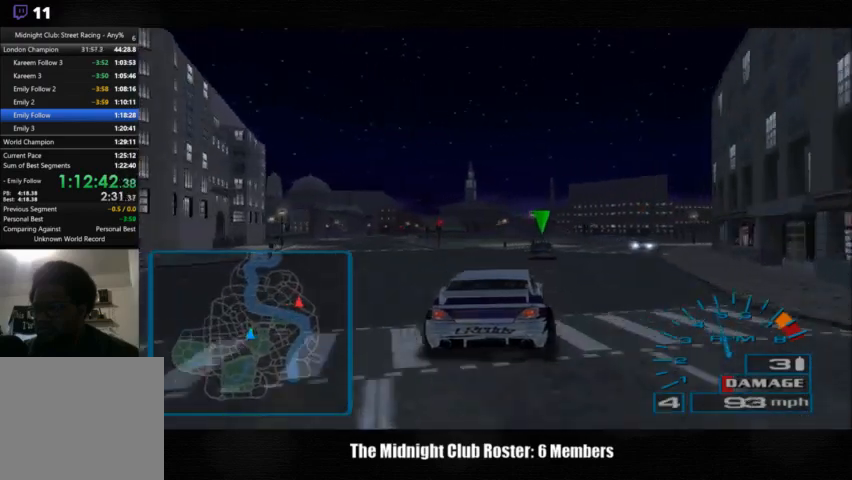
{"buttons": [], "right_stick": "up", "events": []}
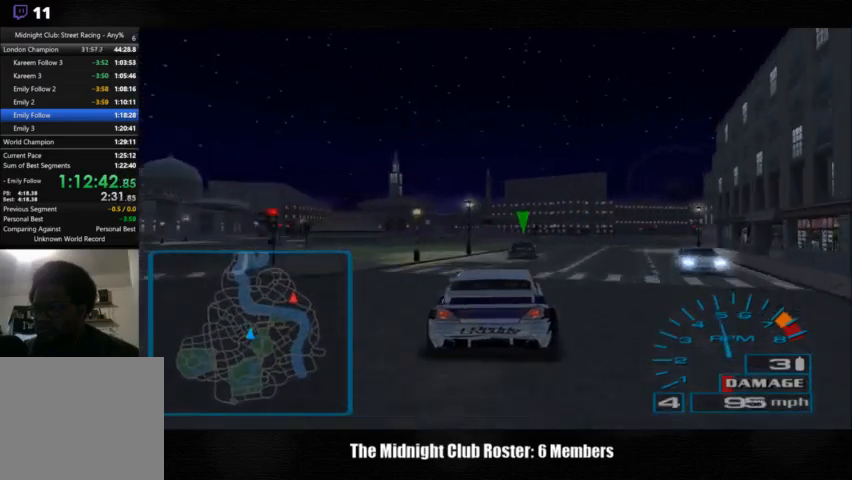
{"buttons": [], "right_stick": "up", "events": []}
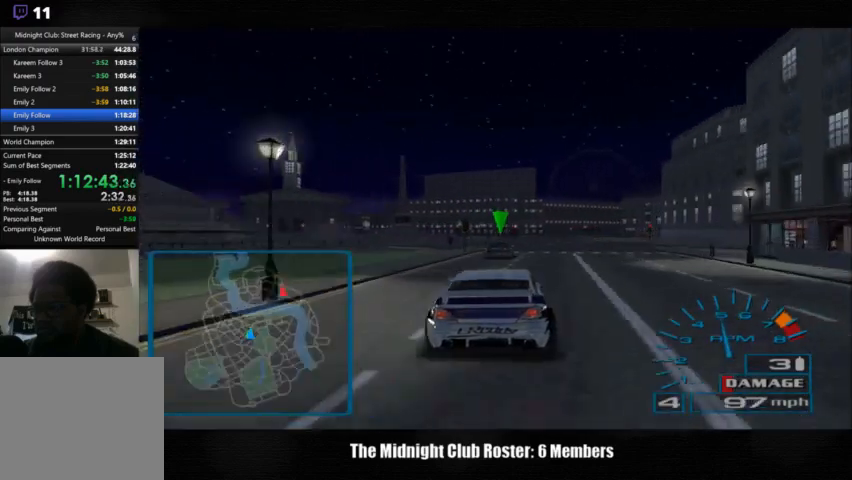
{"buttons": [], "right_stick": "center", "events": [[200, "right_stick", "center"]]}
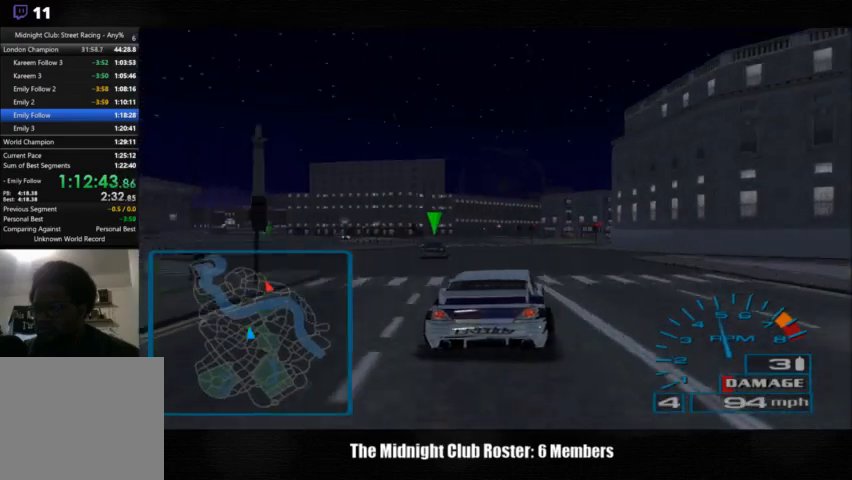
{"buttons": [], "right_stick": "up", "events": [[300, "right_stick", "up"]]}